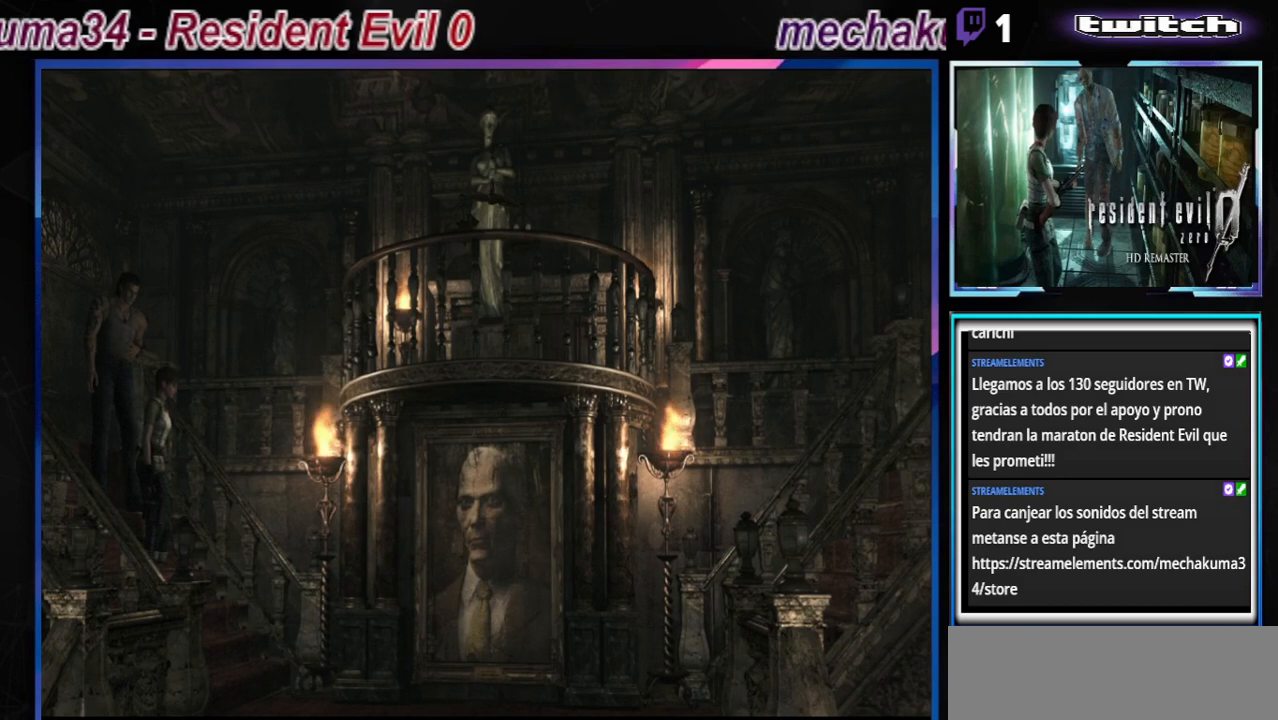
Gameplay with a controller (Xbox layout); each line is a JSON object with the inputs held at the frame after it. "events" lists button and stick changes between this image and that frame as [ms after this image, input, new state], when the widget could be followed in between. Not read: L3 R3 right_stick.
{"buttons": [], "left_stick": "center", "events": [[167, "B", "down"], [167, "left_stick", "down"], [300, "left_stick", "center"], [333, "B", "up"]]}
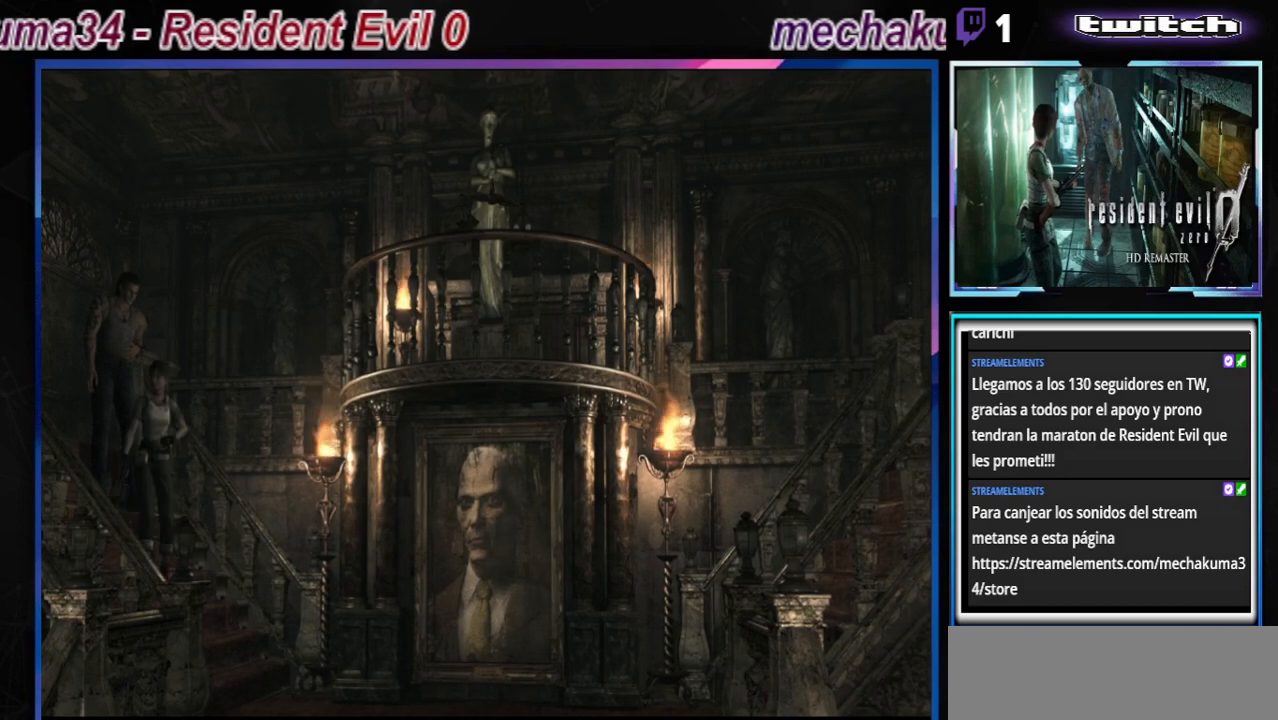
{"buttons": ["B"], "left_stick": "down", "events": [[433, "B", "down"], [433, "left_stick", "down"]]}
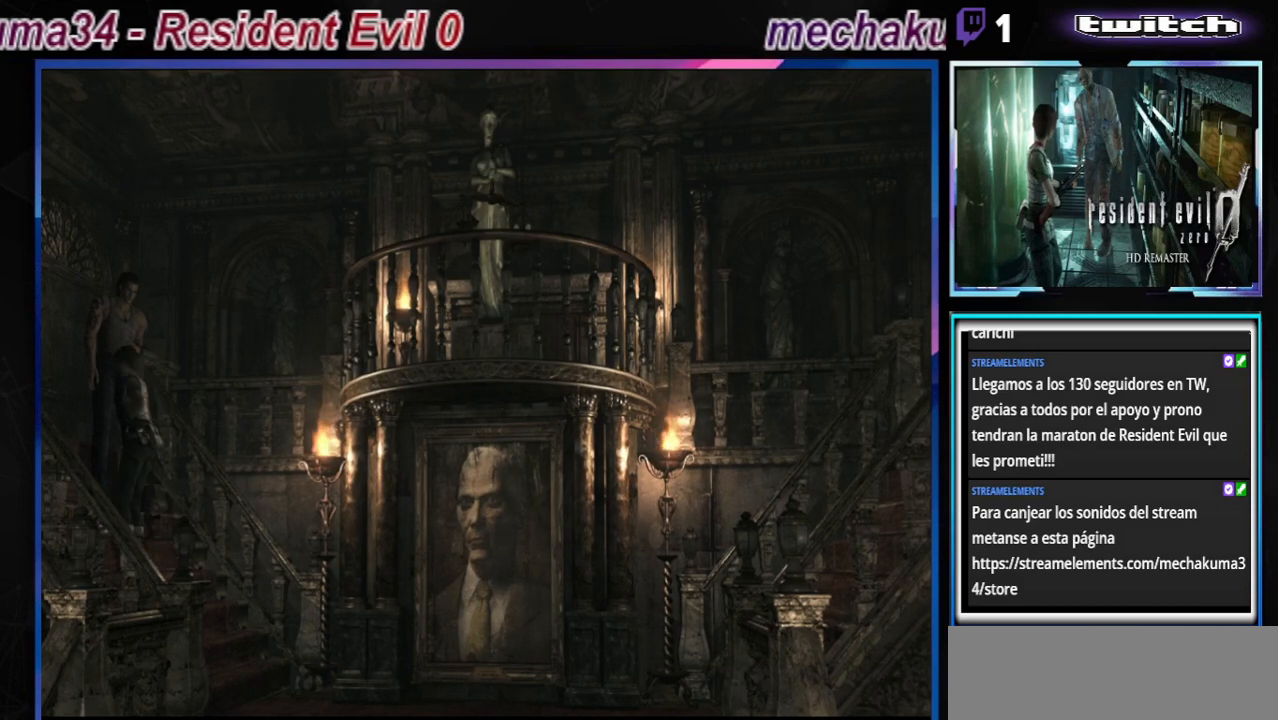
{"buttons": [], "left_stick": "center", "events": [[100, "B", "up"], [100, "left_stick", "center"], [200, "left_stick", "down"], [267, "B", "down"], [367, "left_stick", "center"], [400, "B", "up"]]}
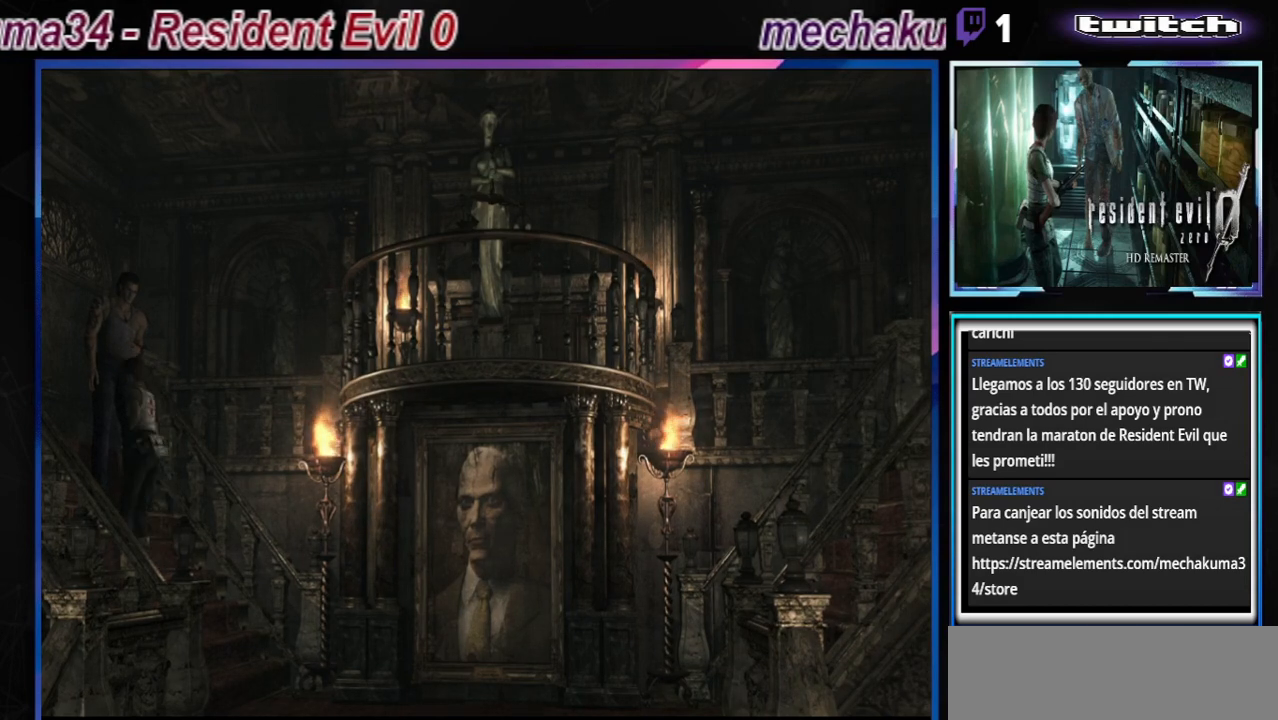
{"buttons": ["B"], "left_stick": "center", "events": [[167, "left_stick", "down"], [233, "B", "down"], [333, "left_stick", "center"]]}
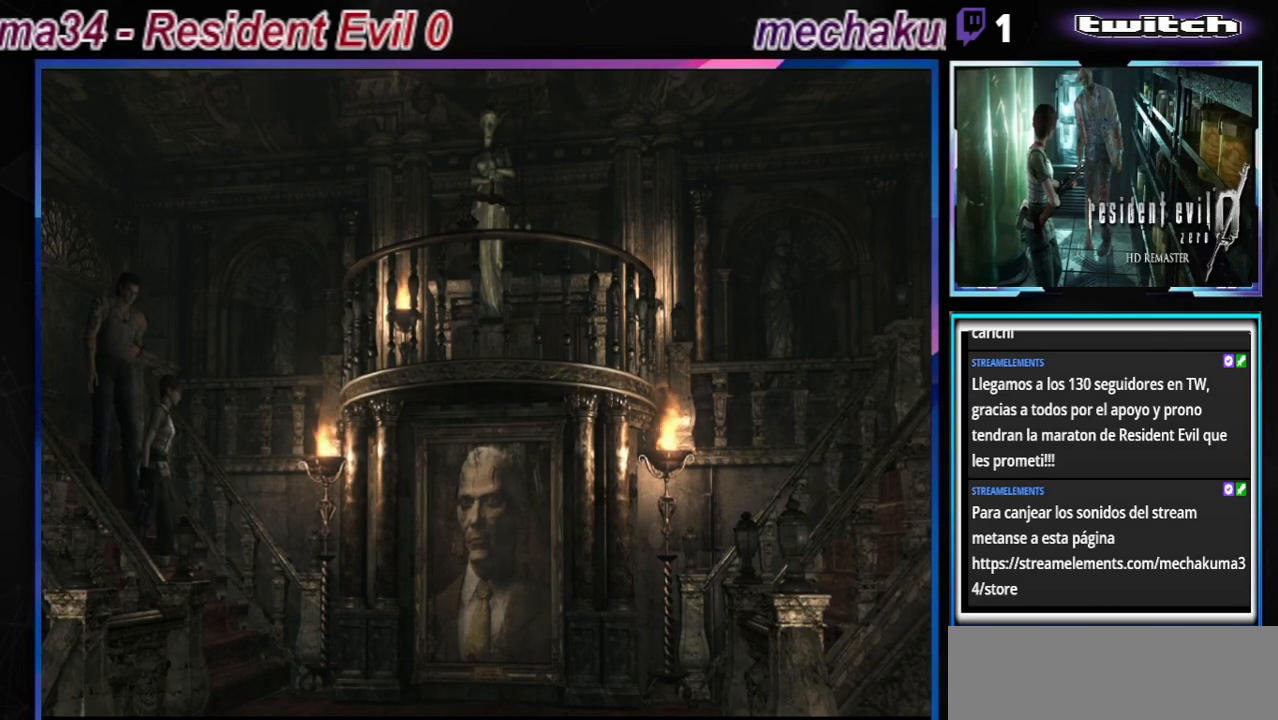
{"buttons": ["B"], "left_stick": "up", "events": [[67, "left_stick", "up"]]}
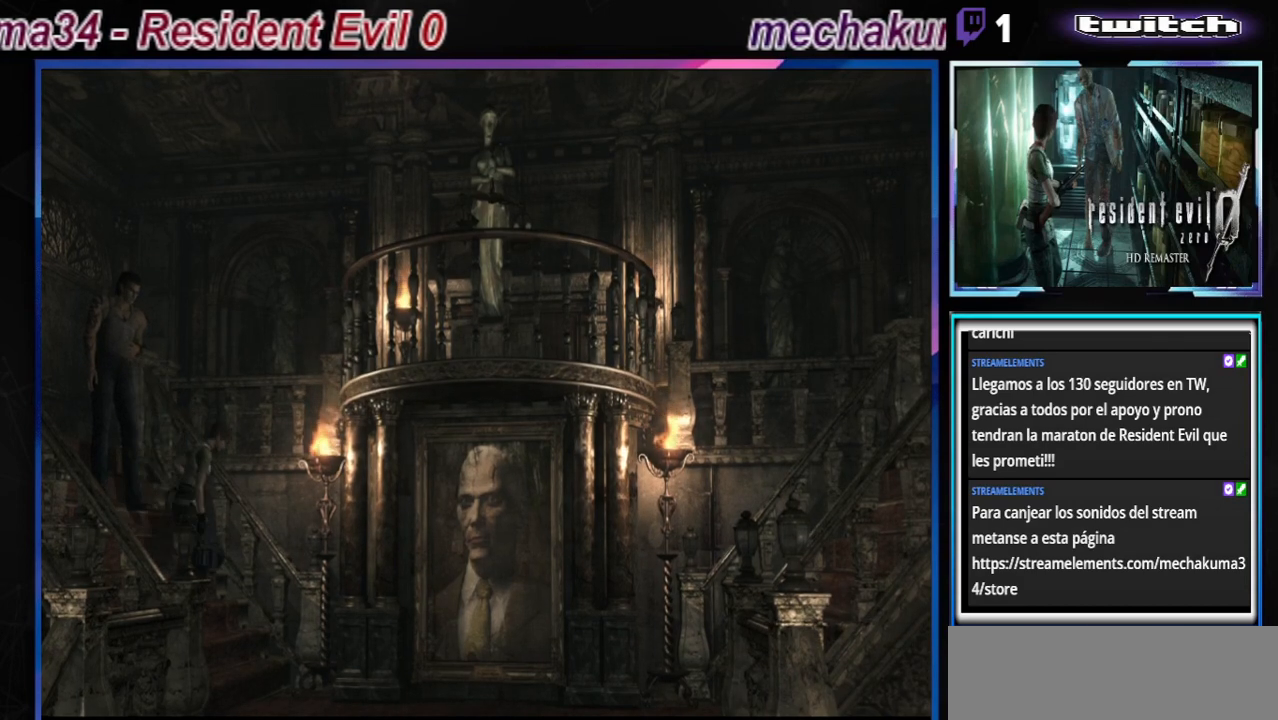
{"buttons": ["B"], "left_stick": "up-right", "events": [[367, "left_stick", "up-right"]]}
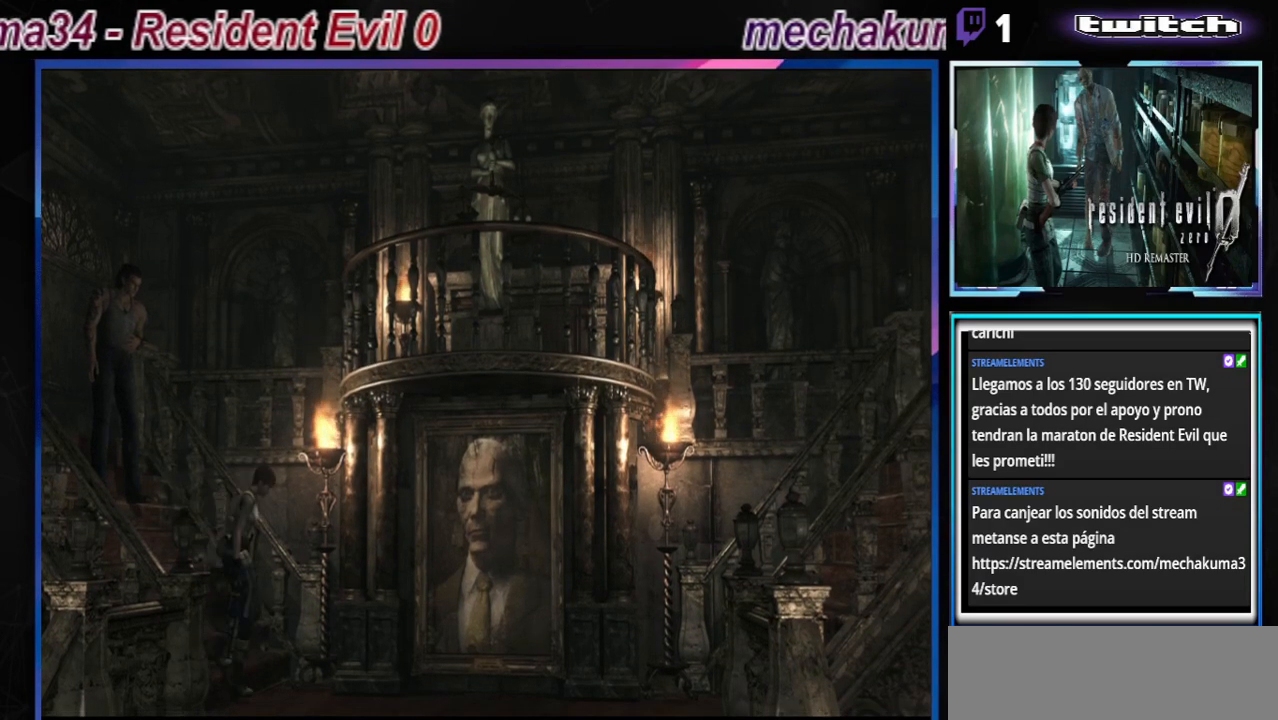
{"buttons": ["B"], "left_stick": "up-left", "events": [[133, "left_stick", "up"], [433, "left_stick", "up-left"]]}
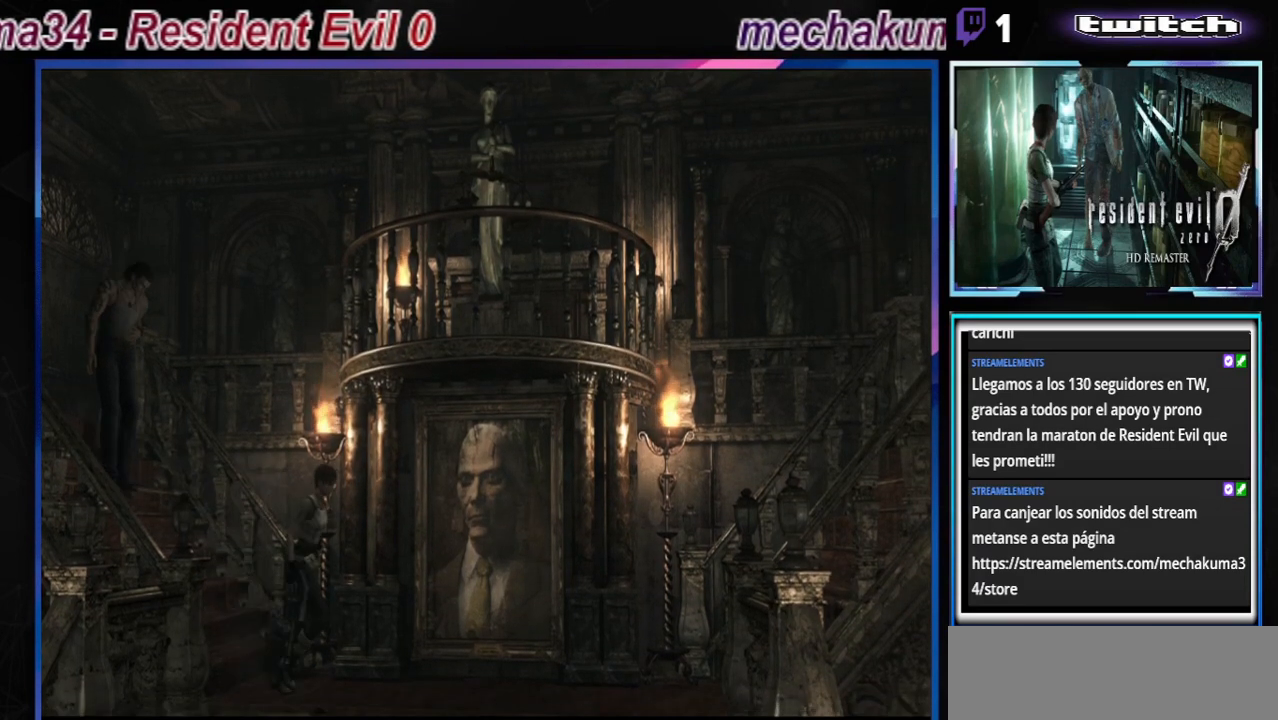
{"buttons": [], "left_stick": "center", "events": [[67, "B", "up"], [100, "left_stick", "center"]]}
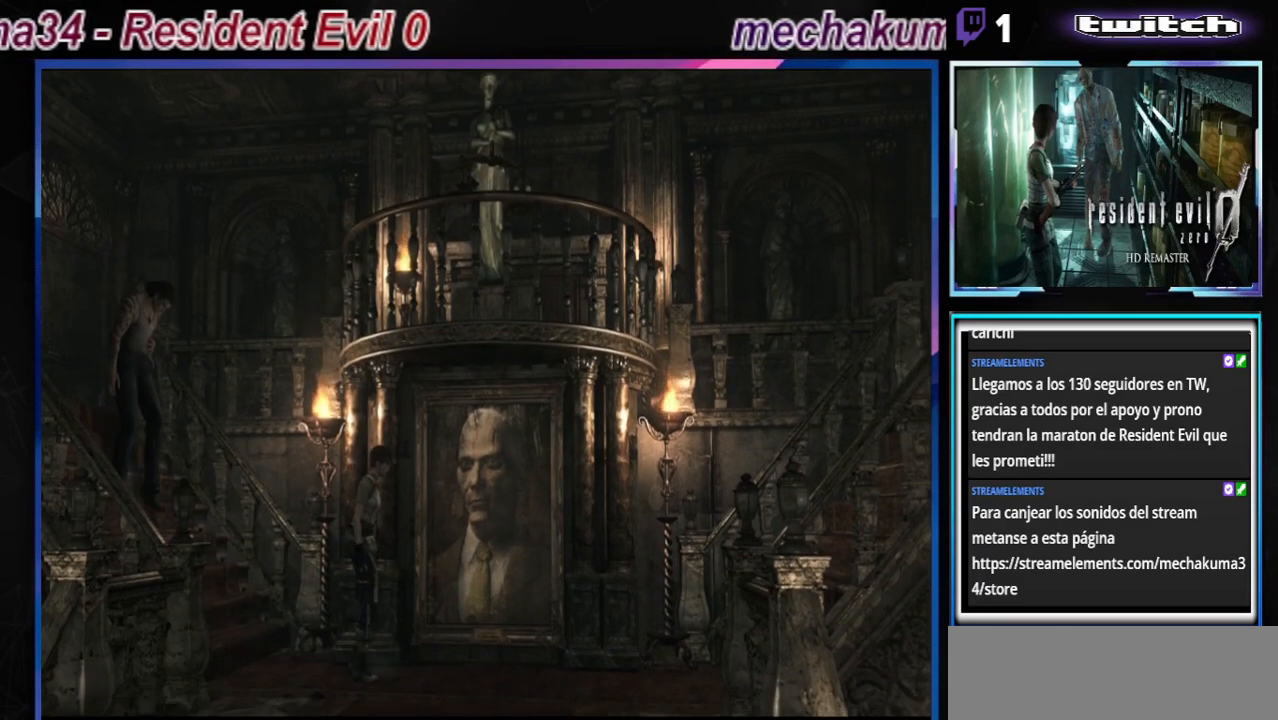
{"buttons": [], "left_stick": "center", "events": []}
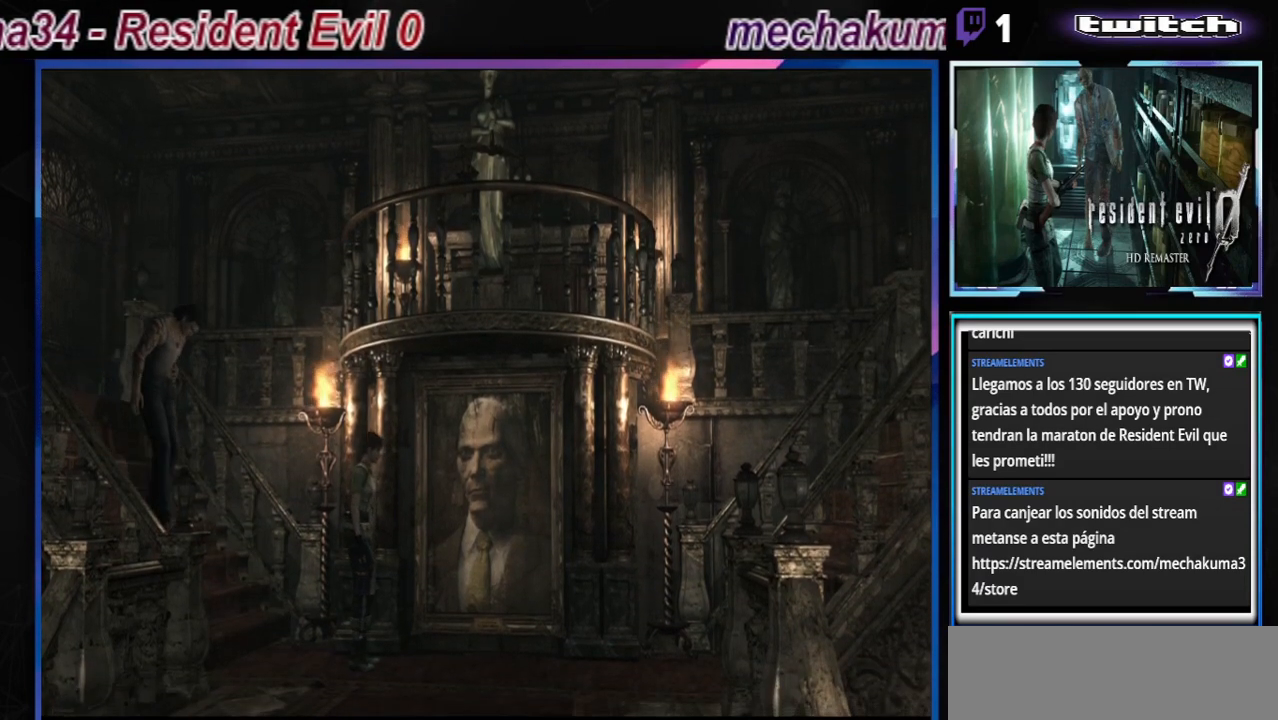
{"buttons": [], "left_stick": "center", "events": []}
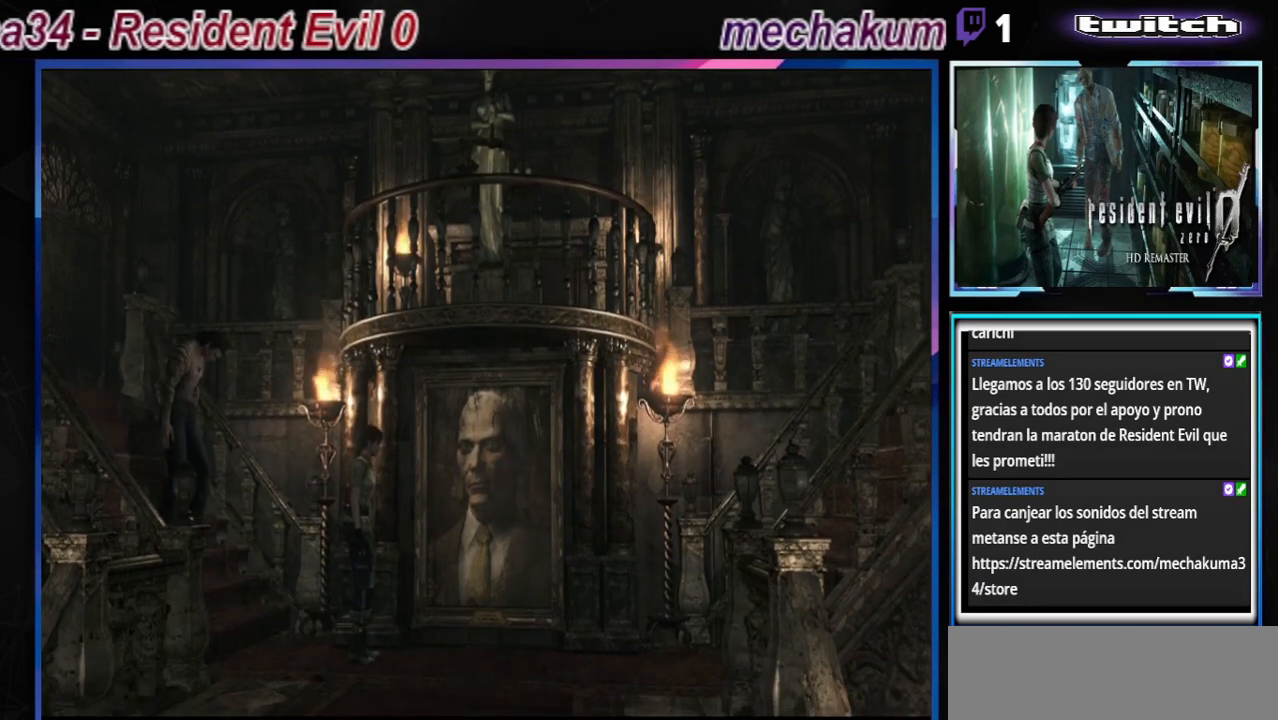
{"buttons": [], "left_stick": "center", "events": []}
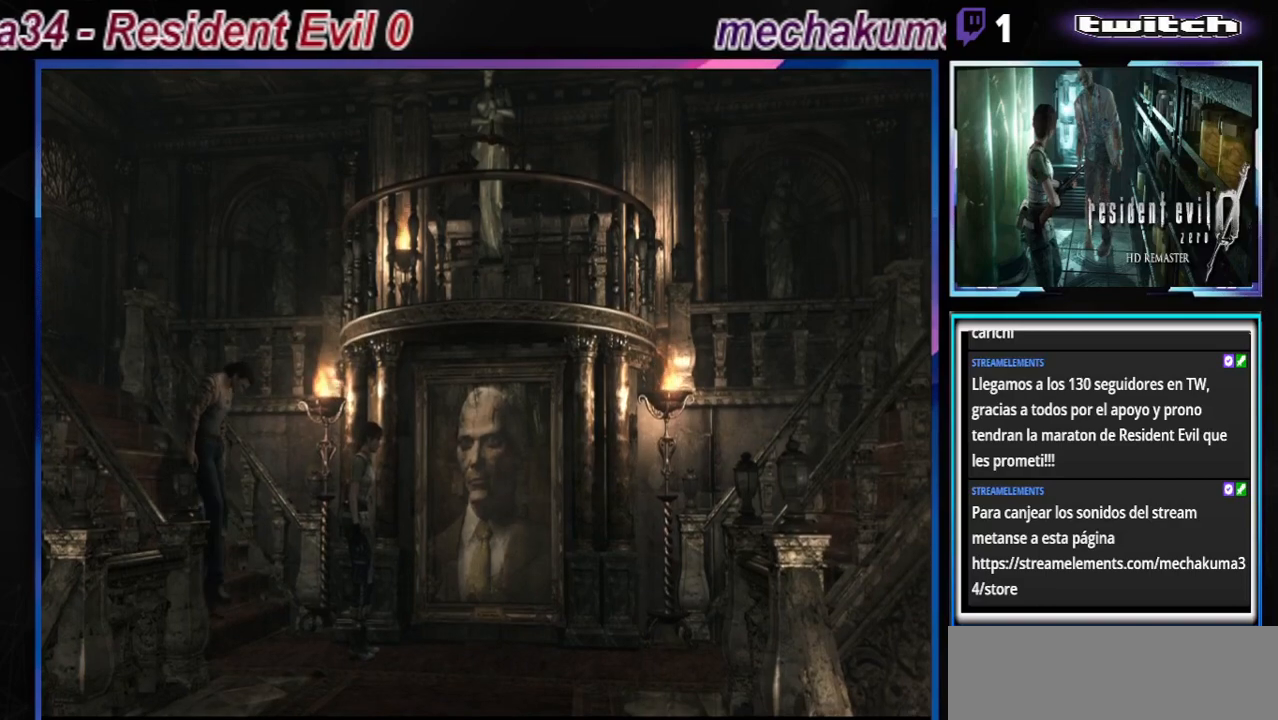
{"buttons": [], "left_stick": "center", "events": []}
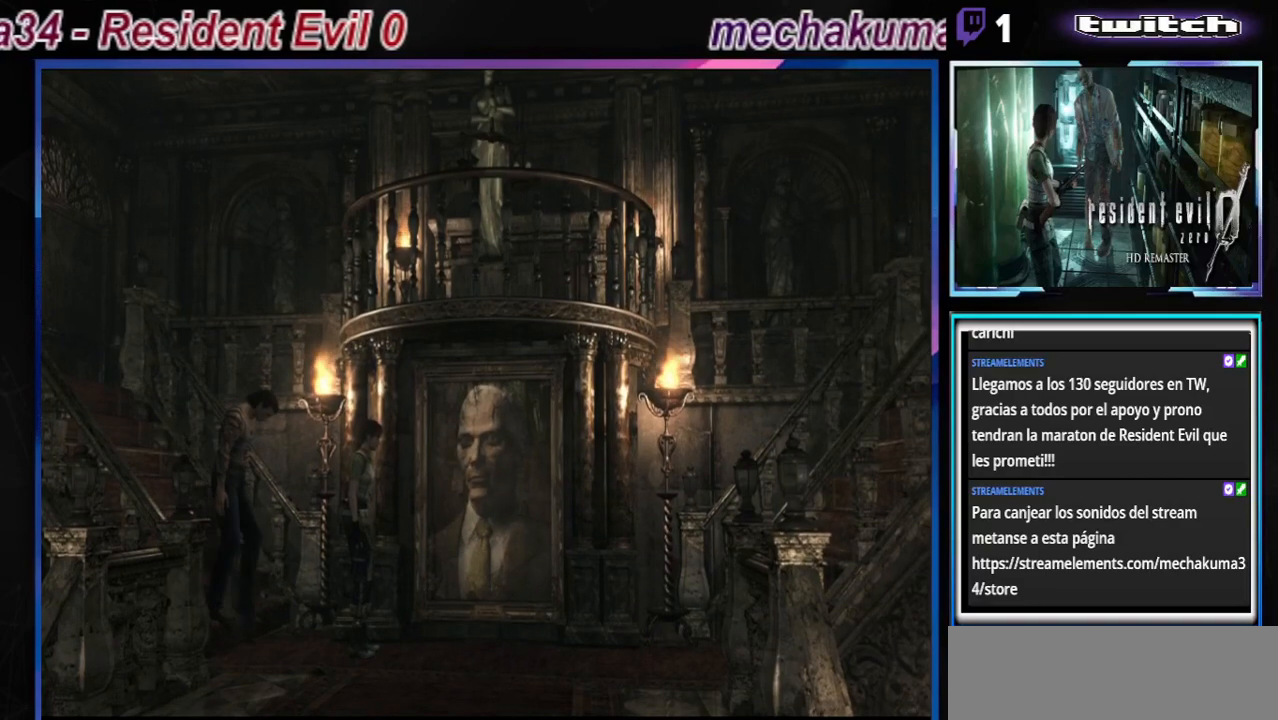
{"buttons": [], "left_stick": "center", "events": []}
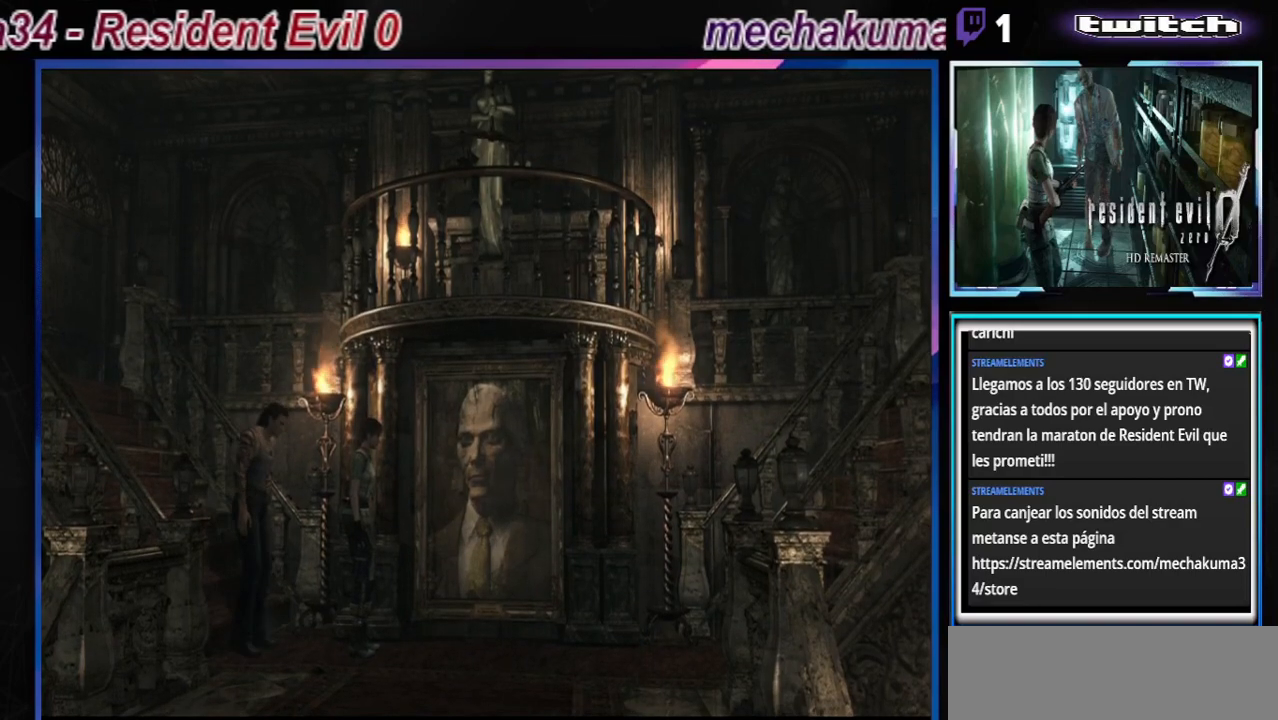
{"buttons": ["B"], "left_stick": "up", "events": [[133, "B", "down"], [167, "left_stick", "up-left"], [233, "left_stick", "up"]]}
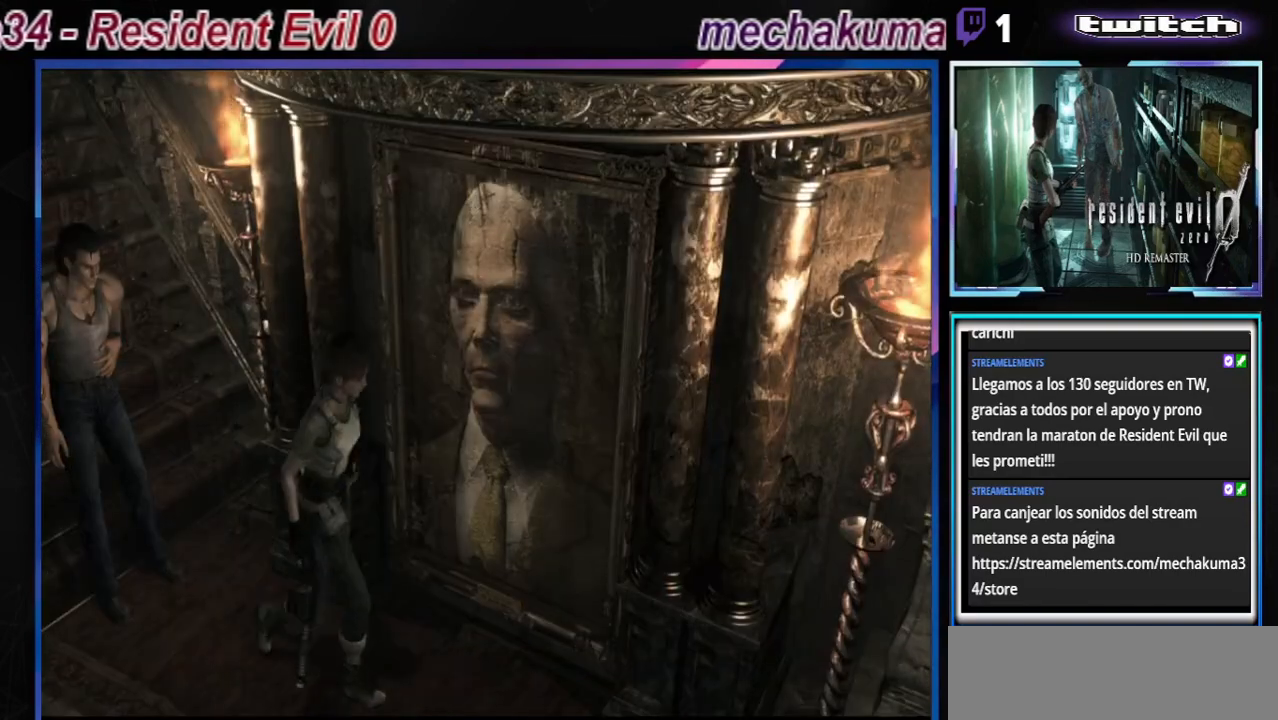
{"buttons": ["B"], "left_stick": "up", "events": []}
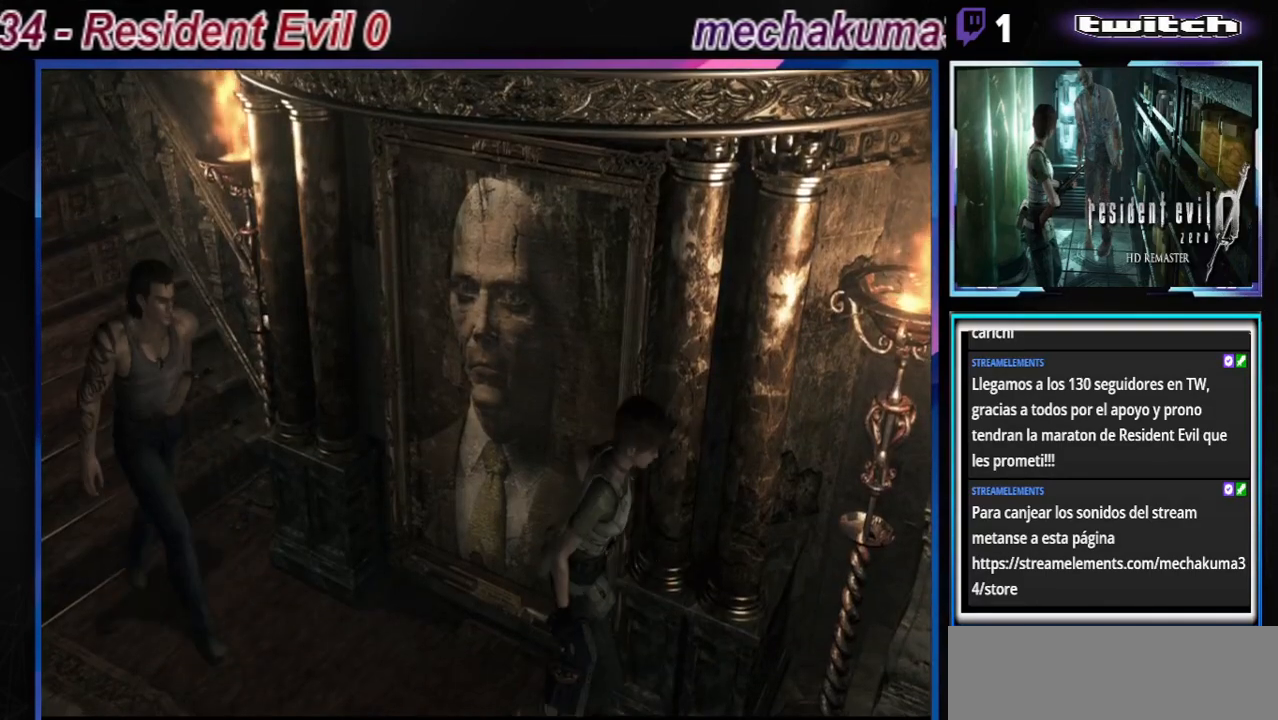
{"buttons": ["B"], "left_stick": "up", "events": []}
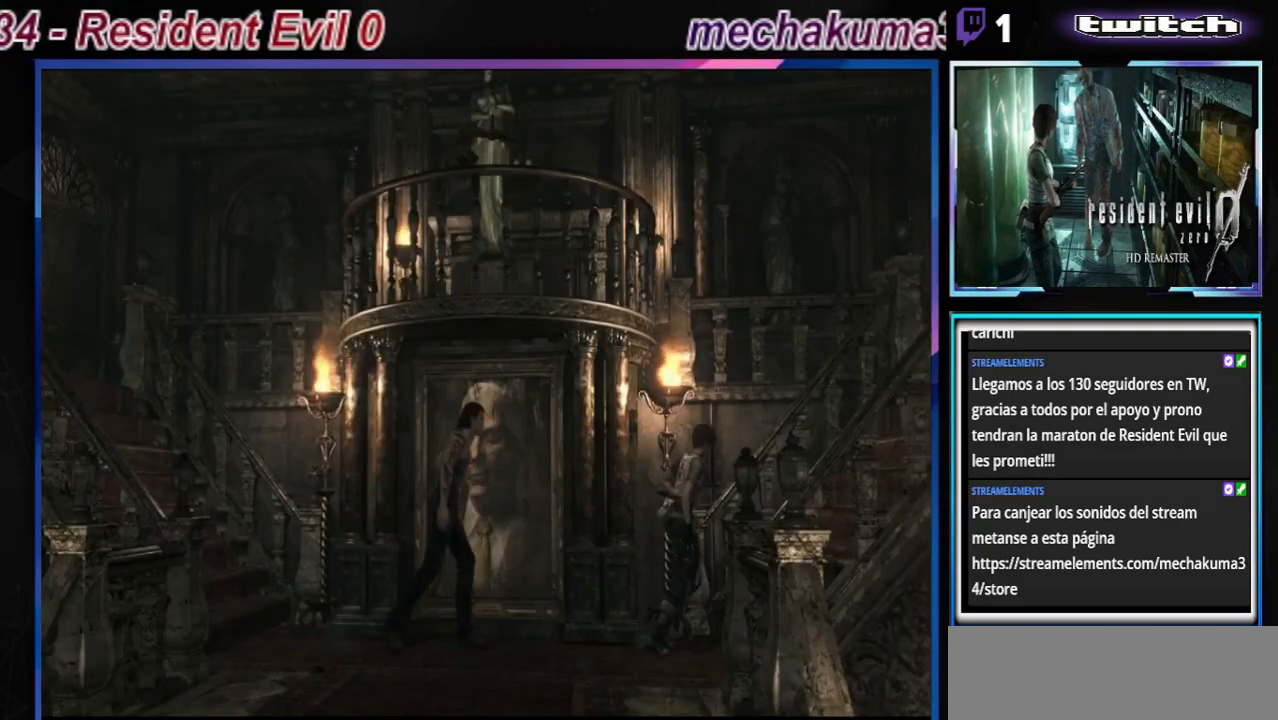
{"buttons": ["B"], "left_stick": "up", "events": []}
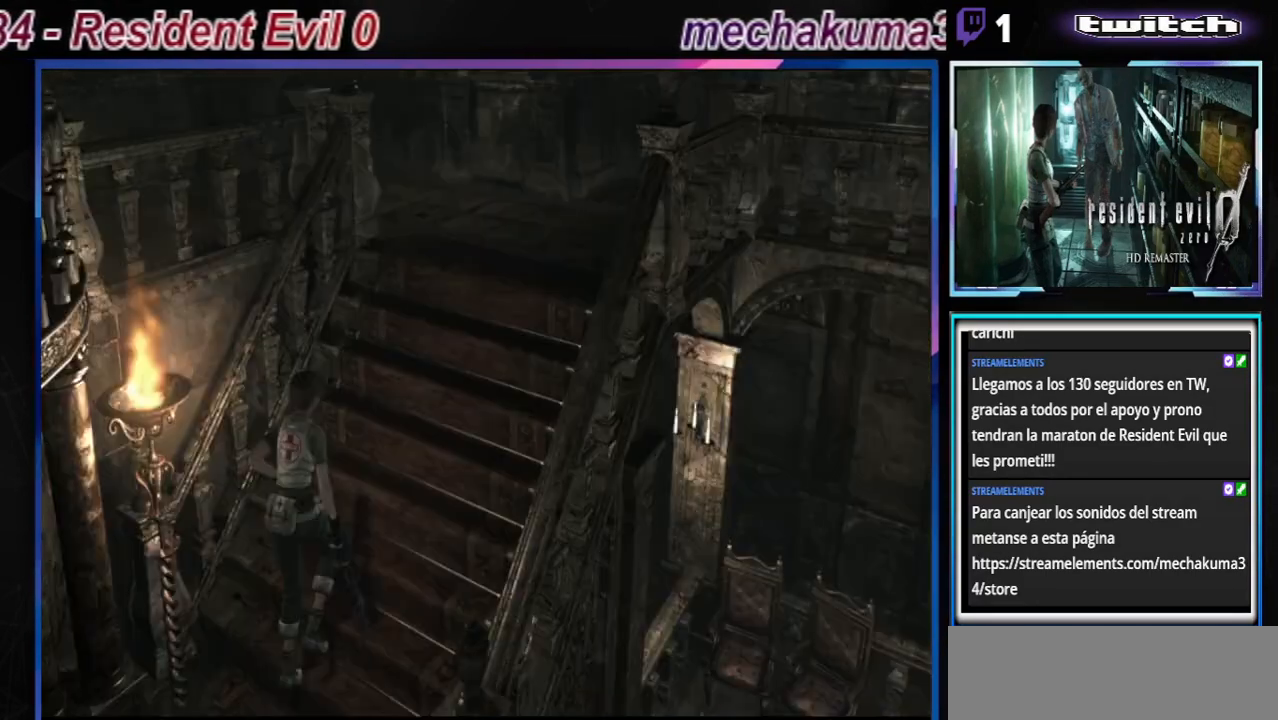
{"buttons": ["B"], "left_stick": "up", "events": []}
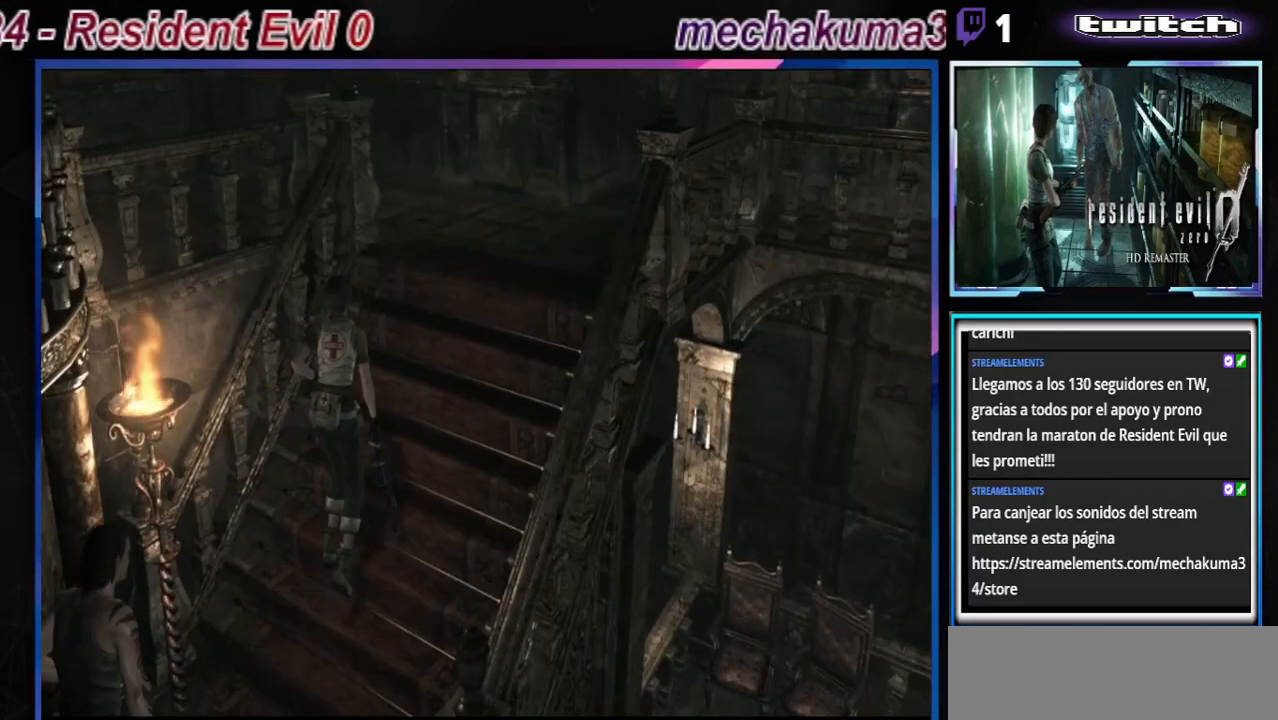
{"buttons": ["B"], "left_stick": "up-right", "events": [[300, "left_stick", "up-right"]]}
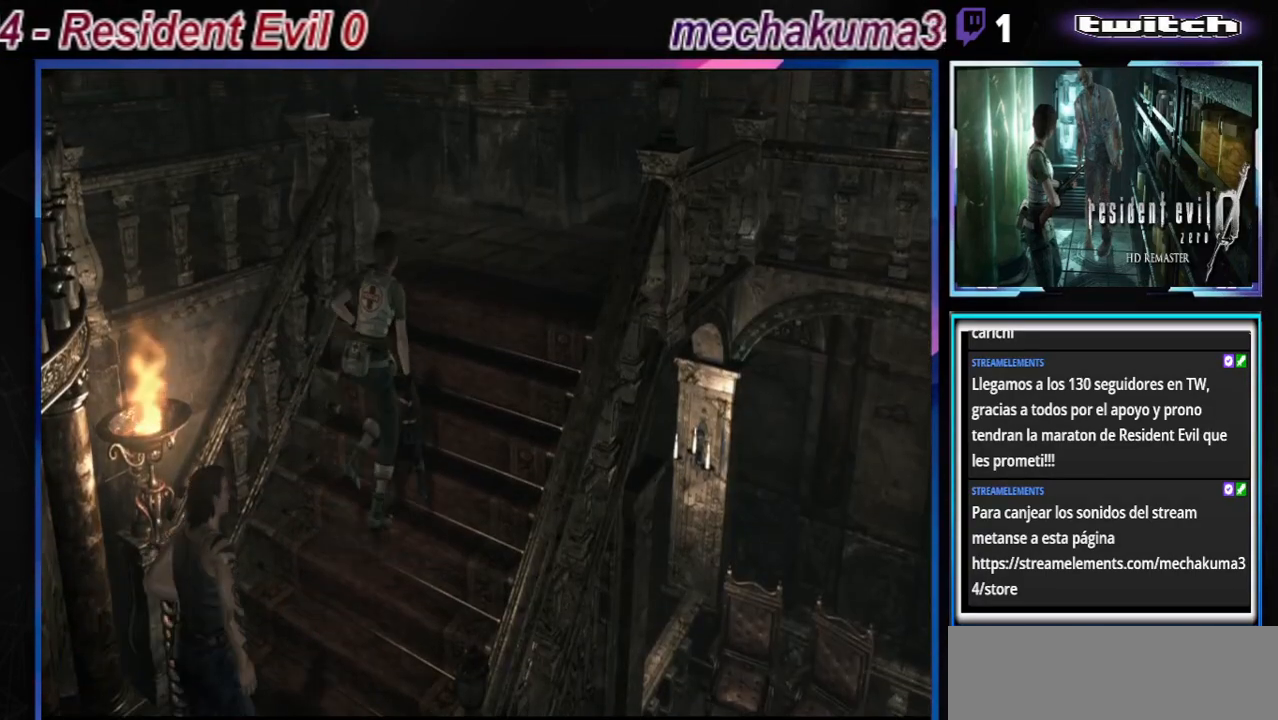
{"buttons": ["B"], "left_stick": "up", "events": [[67, "left_stick", "up"]]}
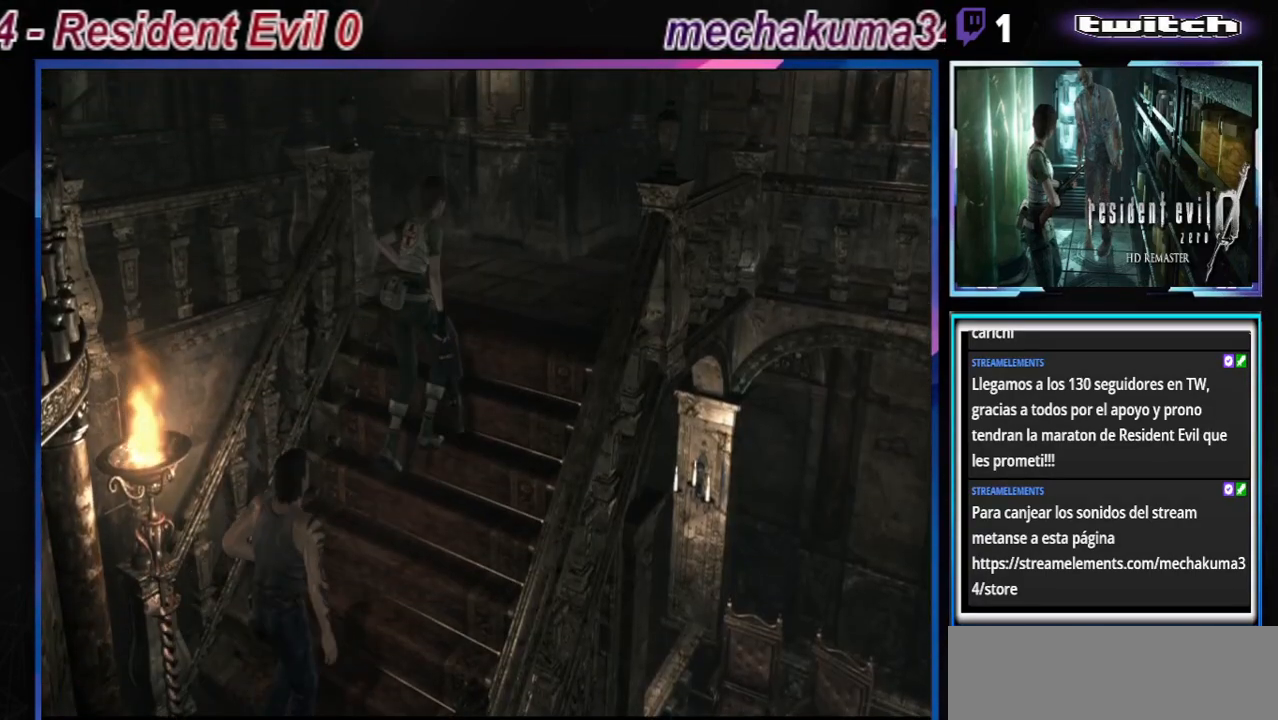
{"buttons": ["B"], "left_stick": "up", "events": []}
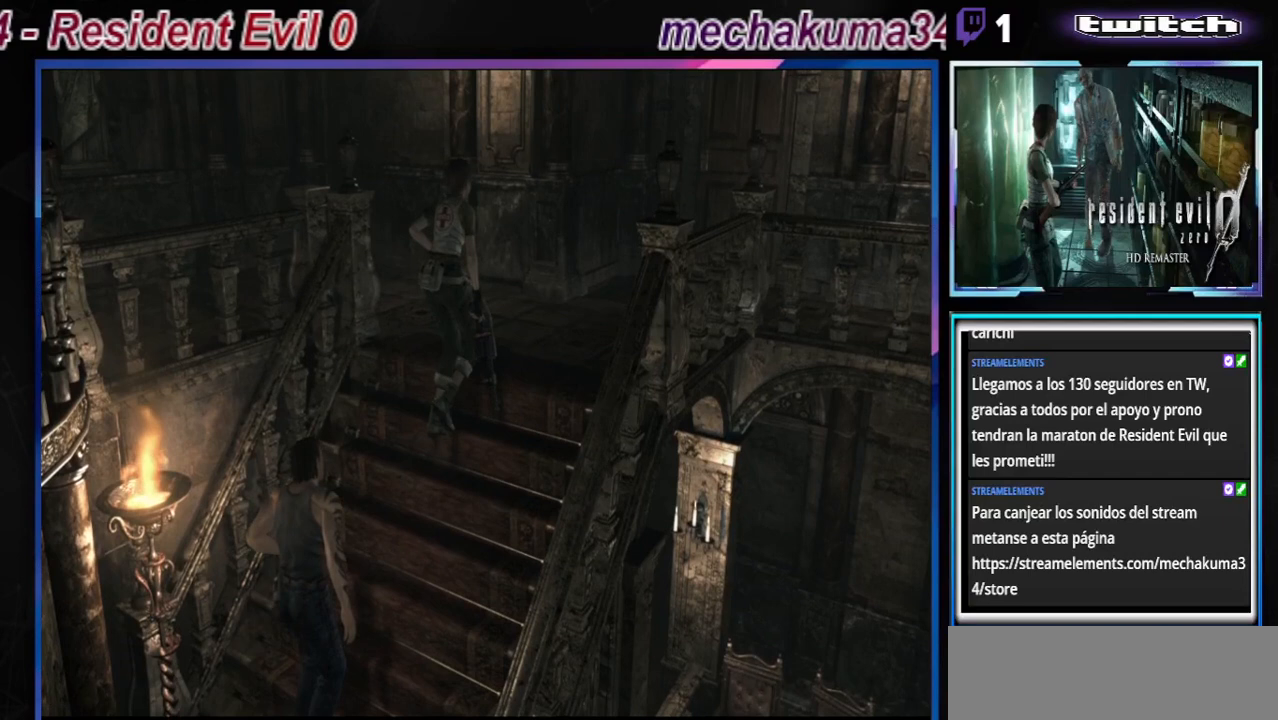
{"buttons": ["B"], "left_stick": "up", "events": []}
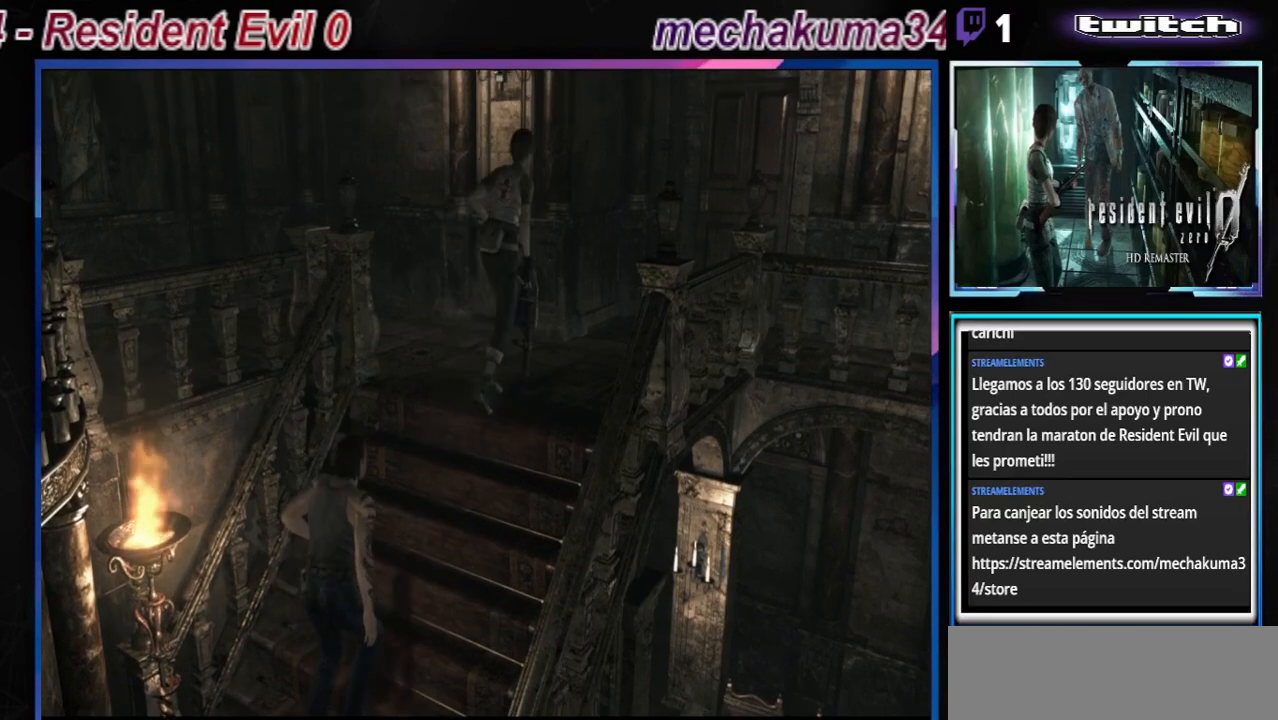
{"buttons": ["B"], "left_stick": "up", "events": [[167, "left_stick", "up-right"], [400, "left_stick", "up"]]}
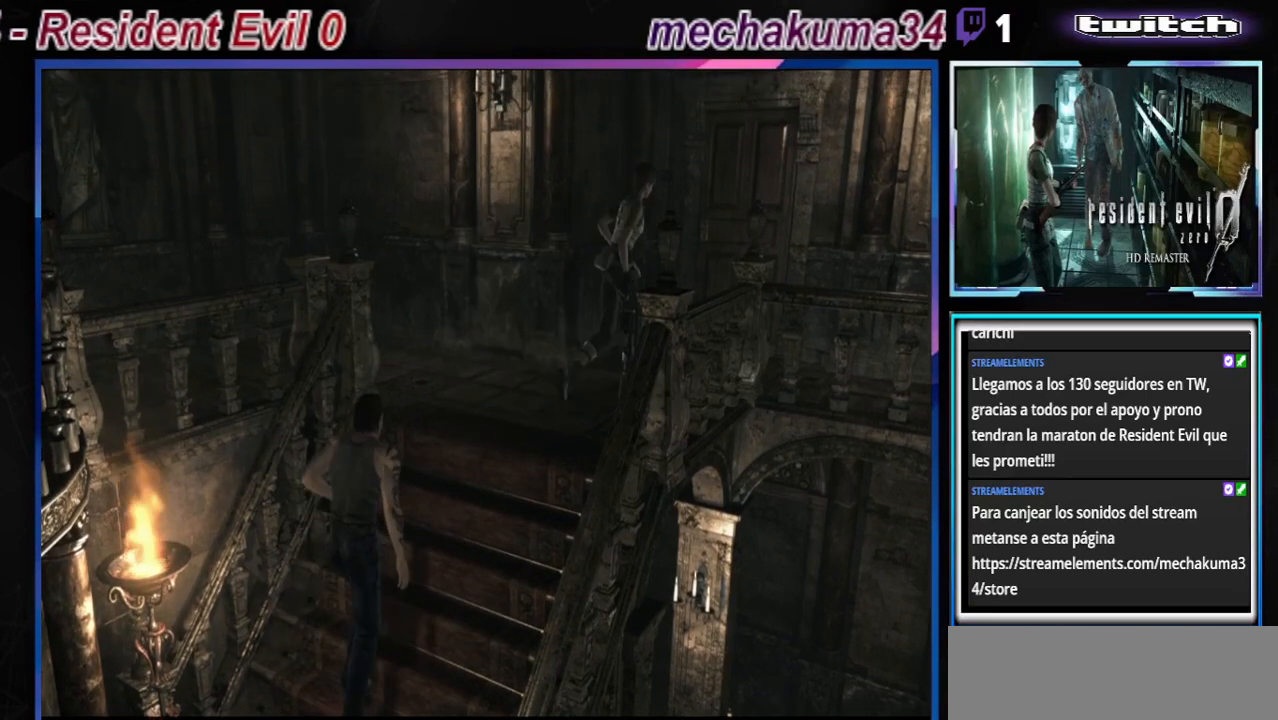
{"buttons": ["B"], "left_stick": "up", "events": [[67, "left_stick", "up-left"], [267, "A", "down"], [333, "left_stick", "up"], [433, "A", "up"]]}
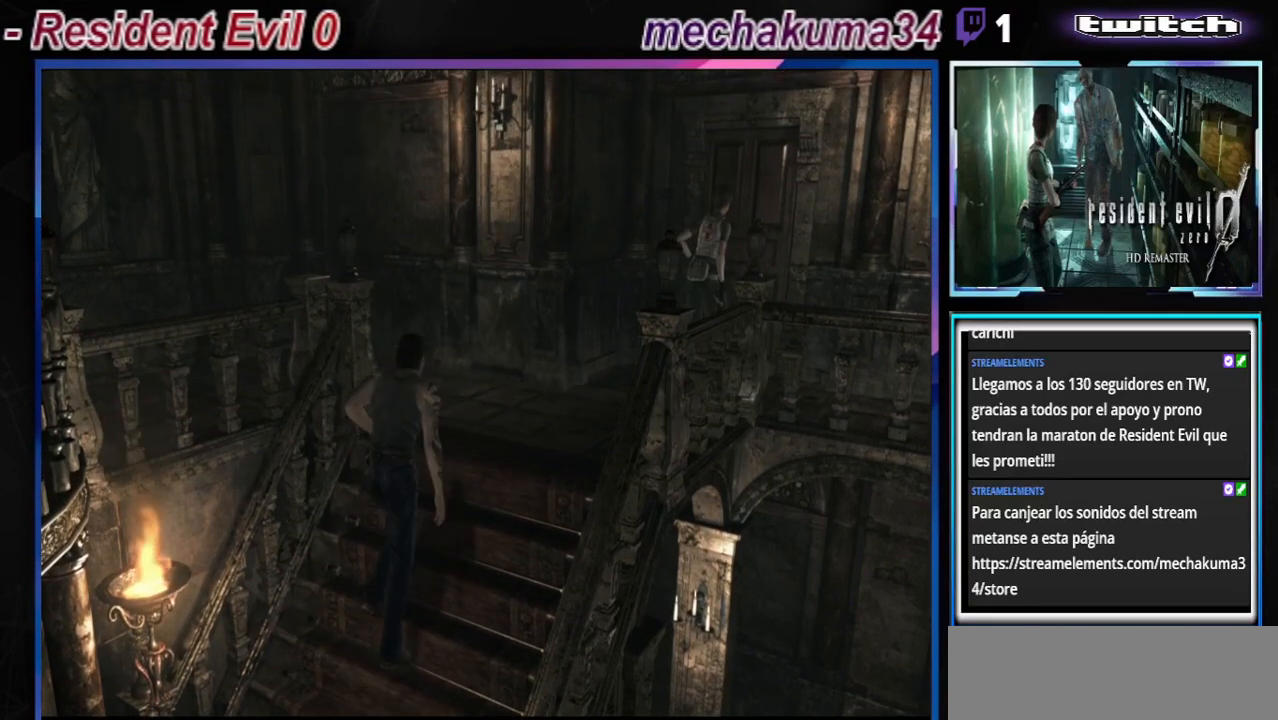
{"buttons": [], "left_stick": "left", "events": [[300, "B", "up"], [367, "left_stick", "left"]]}
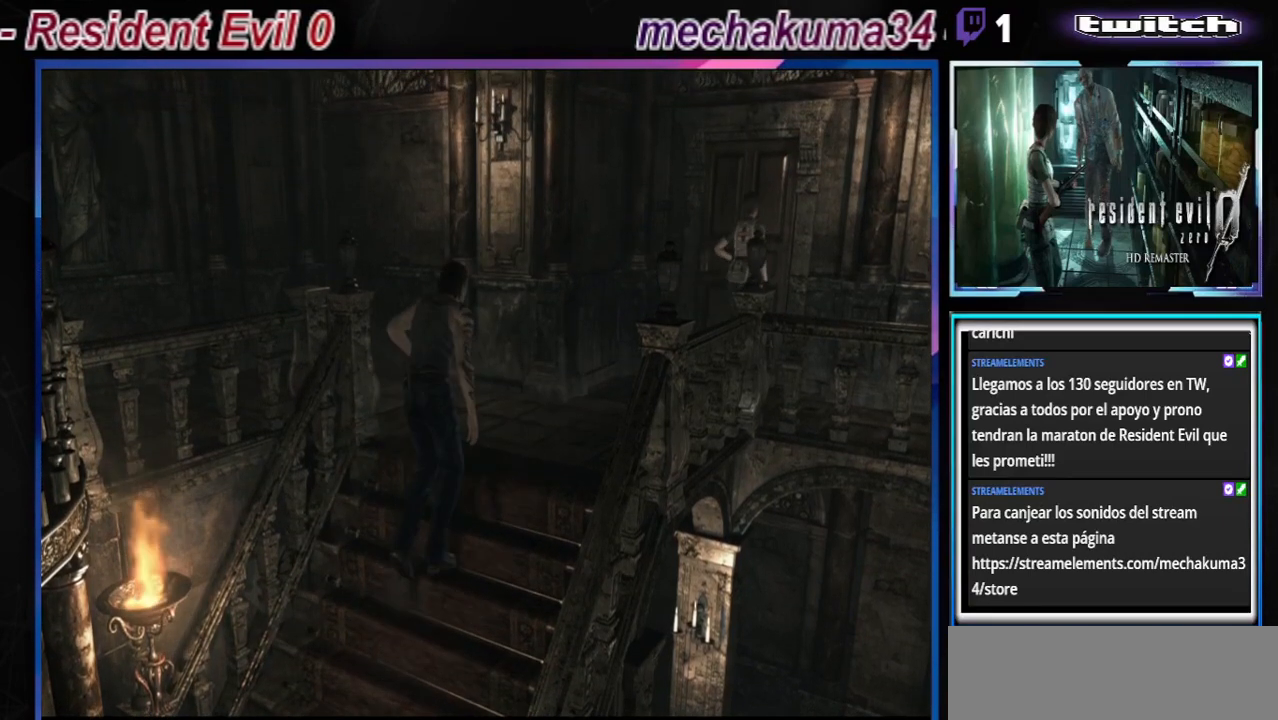
{"buttons": [], "left_stick": "up-right", "events": [[400, "left_stick", "center"], [467, "left_stick", "up-right"]]}
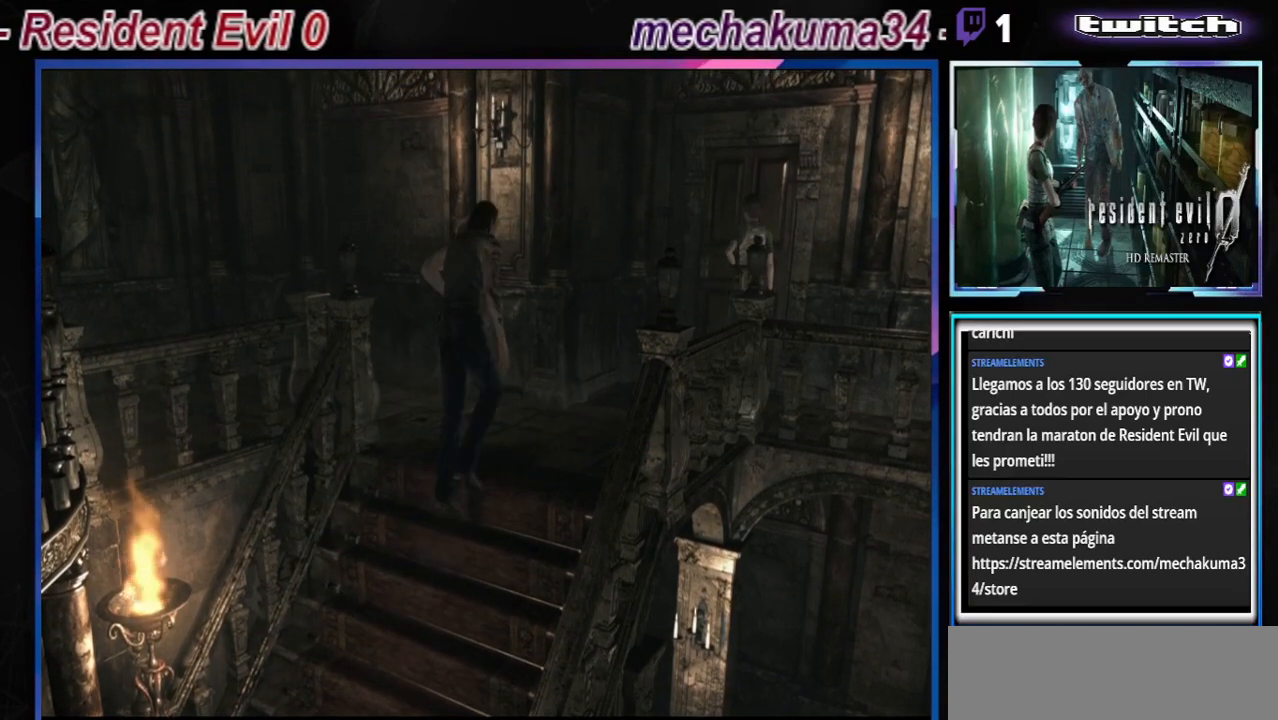
{"buttons": [], "left_stick": "center", "events": [[67, "B", "down"], [267, "B", "up"], [267, "left_stick", "right"], [467, "left_stick", "center"]]}
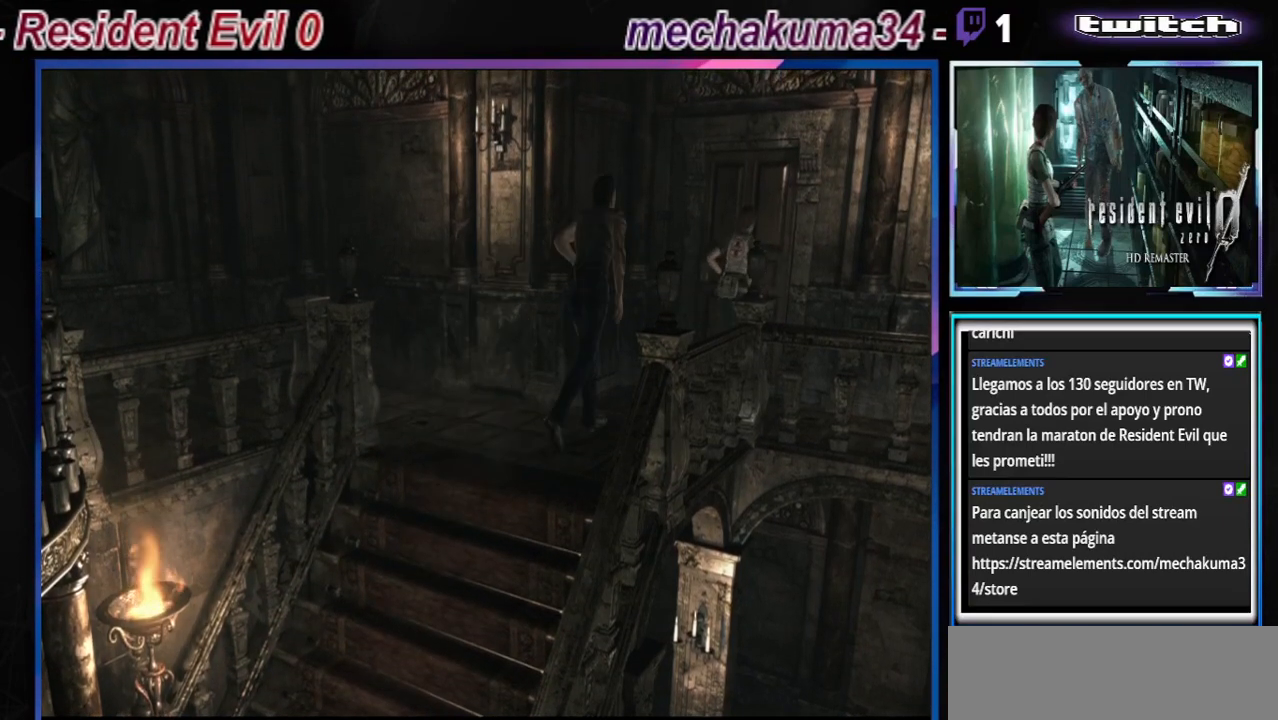
{"buttons": ["B"], "left_stick": "left", "events": [[67, "left_stick", "left"], [267, "B", "down"]]}
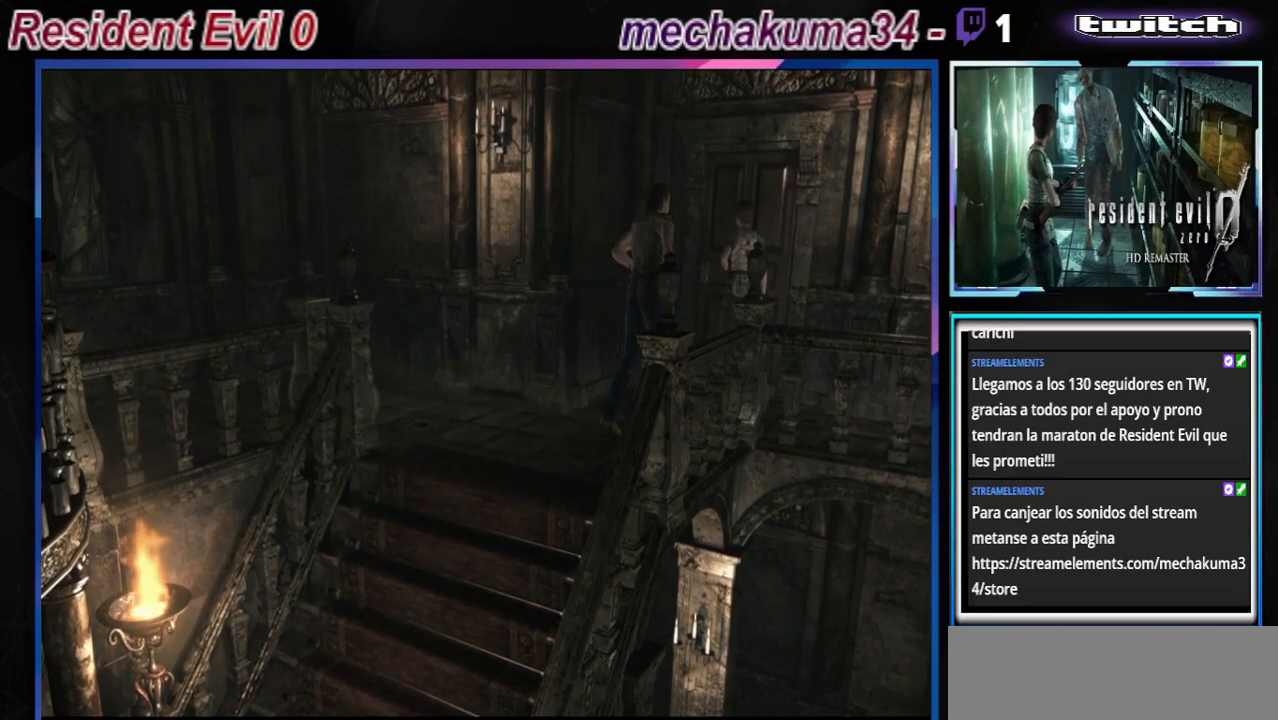
{"buttons": [], "left_stick": "right", "events": [[167, "left_stick", "up-left"], [367, "B", "up"], [367, "left_stick", "right"]]}
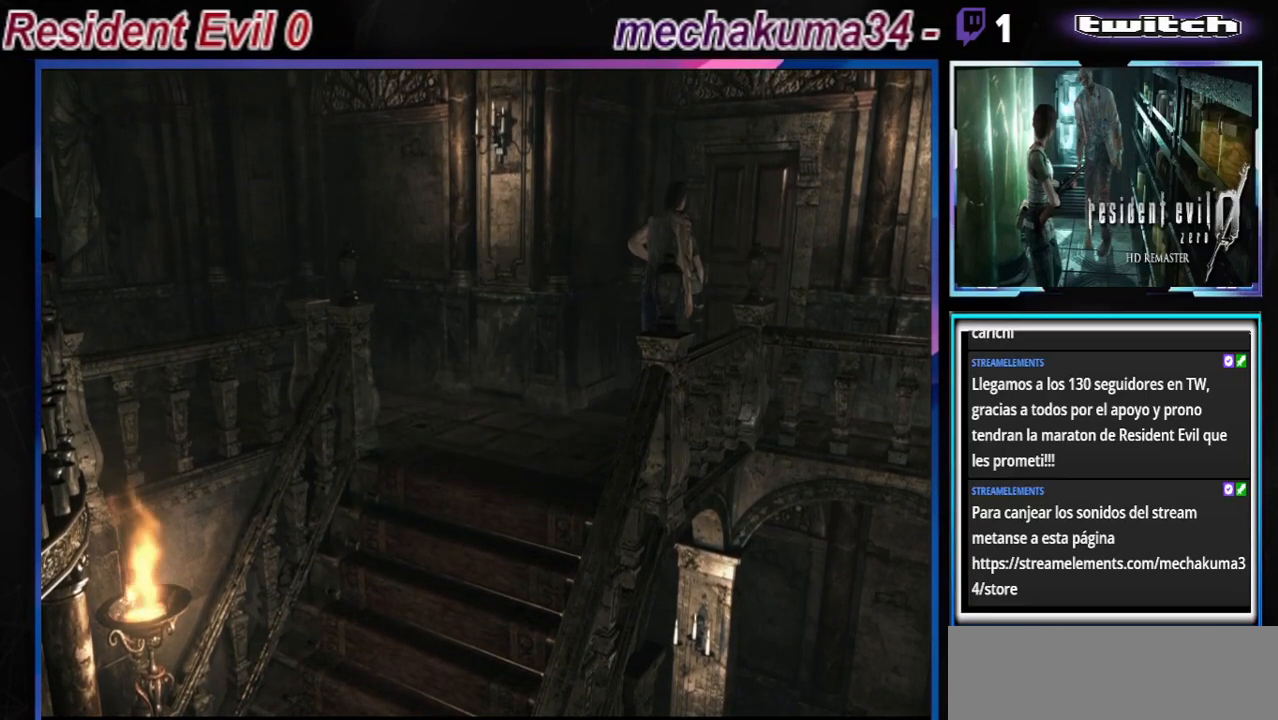
{"buttons": ["B"], "left_stick": "right", "events": [[433, "B", "down"]]}
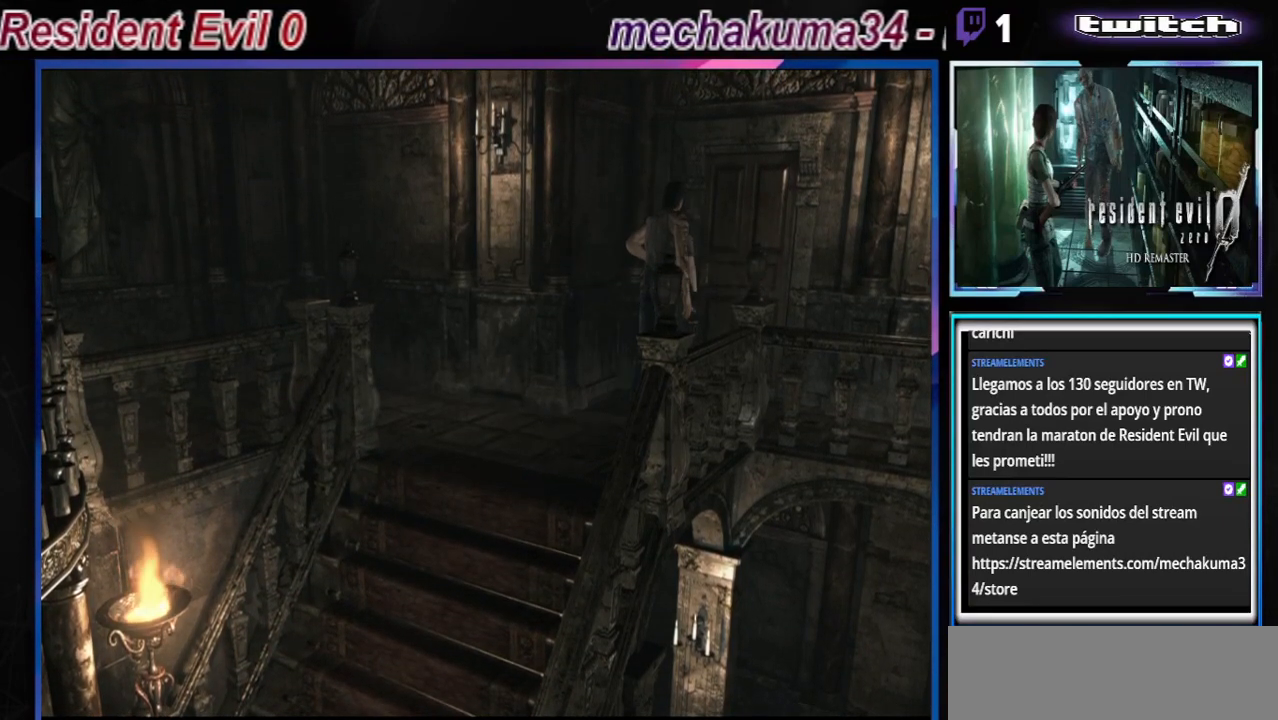
{"buttons": ["B"], "left_stick": "up-right", "events": [[233, "left_stick", "up-right"]]}